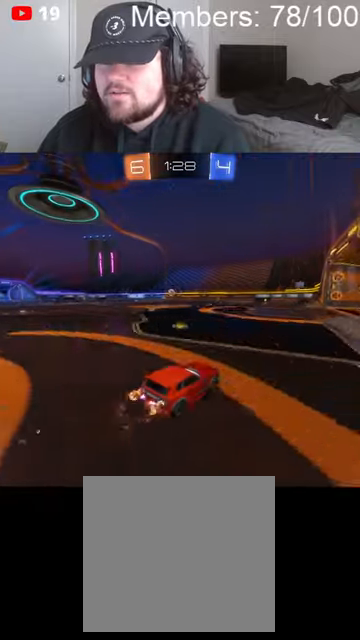
Gameplay with a controller (Xbox layout); each line is a JSON object with the inputs held at the frame after it (dt_ms = milliseconds from this image to that frame). "events" lists button and stick changes between this image and that frame as [ms after this image, input, new state], when the widget could be followed in between.
{"dt_ms": 500, "buttons": ["R2"], "left_stick": "right", "right_stick": "center", "events": [[133, "left_stick", "left"], [333, "left_stick", "center"], [466, "left_stick", "right"]]}
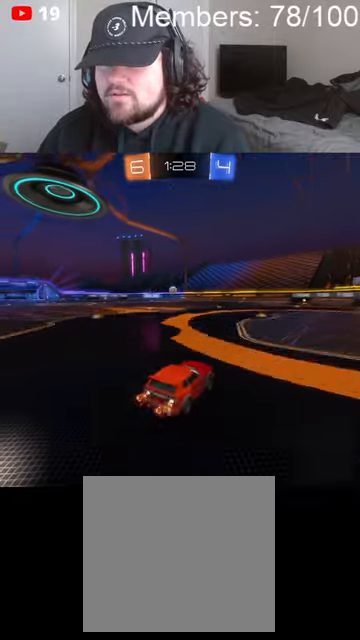
{"dt_ms": 500, "buttons": ["R2"], "left_stick": "left", "right_stick": "center", "events": [[100, "L2", "down"], [300, "L2", "up"], [433, "left_stick", "center"], [500, "left_stick", "left"]]}
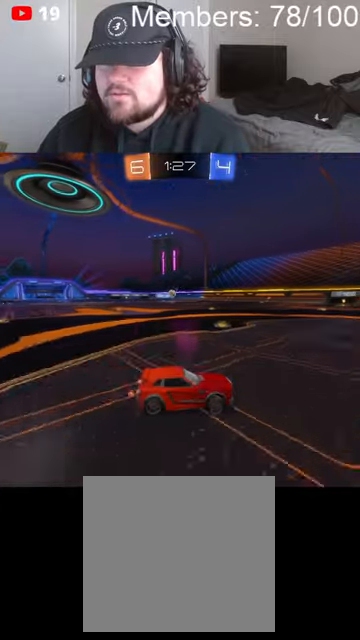
{"dt_ms": 500, "buttons": [], "left_stick": "left", "right_stick": "center", "events": [[300, "R2", "up"]]}
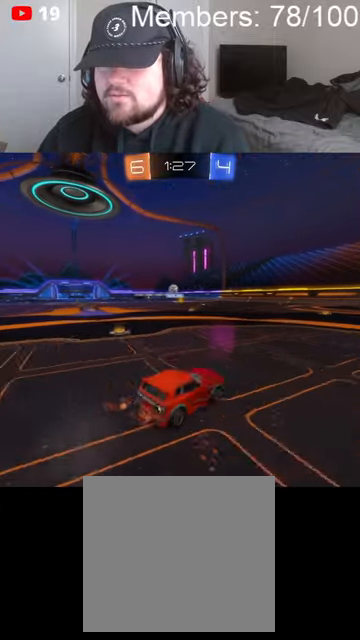
{"dt_ms": 500, "buttons": ["A"], "left_stick": "left", "right_stick": "center", "events": [[400, "L2", "down"], [500, "A", "down"], [500, "L2", "up"]]}
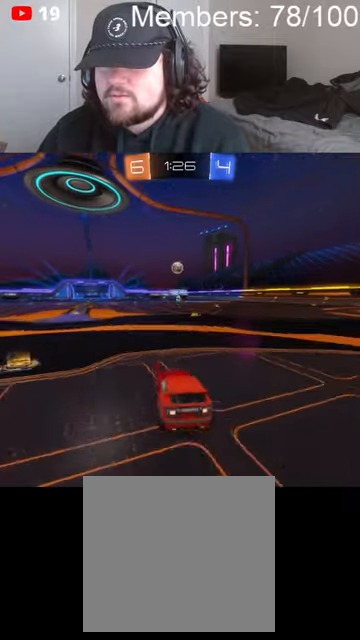
{"dt_ms": 1000, "buttons": ["A", "B", "R2"], "left_stick": "center", "right_stick": "center", "events": [[33, "left_stick", "center"], [66, "A", "up"], [133, "A", "down"], [133, "B", "down"], [133, "R2", "down"], [166, "left_stick", "right"], [233, "left_stick", "down-right"], [633, "left_stick", "up"], [666, "A", "up"], [666, "B", "up"], [733, "left_stick", "center"], [833, "A", "down"], [833, "B", "down"], [866, "left_stick", "left"], [1000, "left_stick", "center"]]}
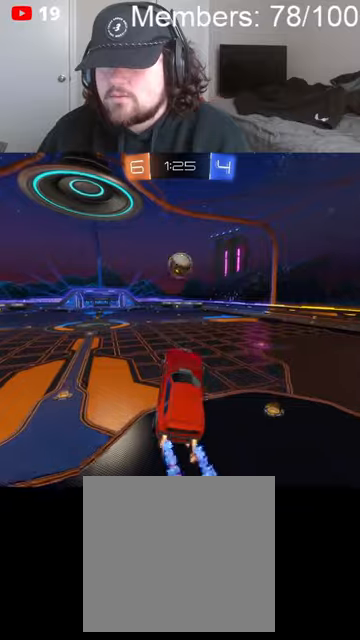
{"dt_ms": 500, "buttons": ["L1", "R2"], "left_stick": "right", "right_stick": "center", "events": [[66, "left_stick", "up-right"], [133, "L1", "down"], [166, "A", "up"], [166, "B", "up"], [366, "left_stick", "right"]]}
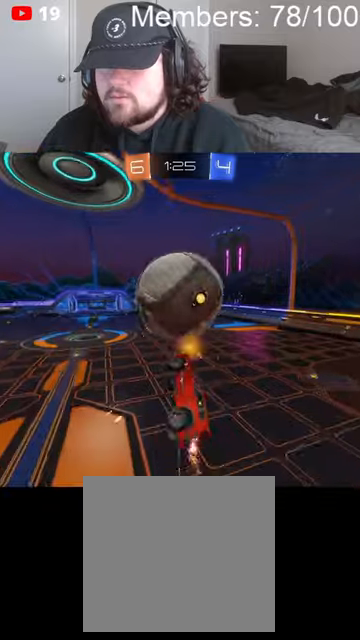
{"dt_ms": 500, "buttons": ["L1", "R2"], "left_stick": "right", "right_stick": "center", "events": []}
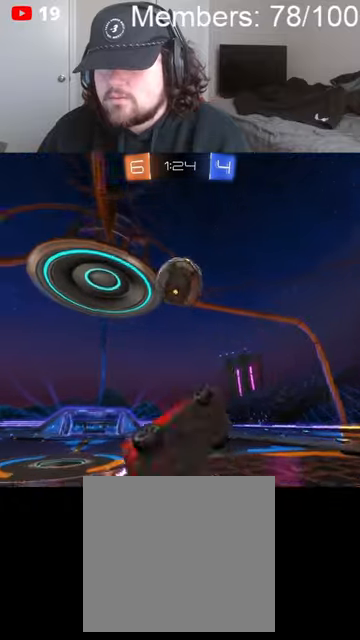
{"dt_ms": 500, "buttons": ["B", "R2"], "left_stick": "left", "right_stick": "center", "events": [[33, "B", "down"], [133, "left_stick", "up"], [166, "B", "up"], [200, "L1", "up"], [233, "left_stick", "left"], [466, "B", "down"]]}
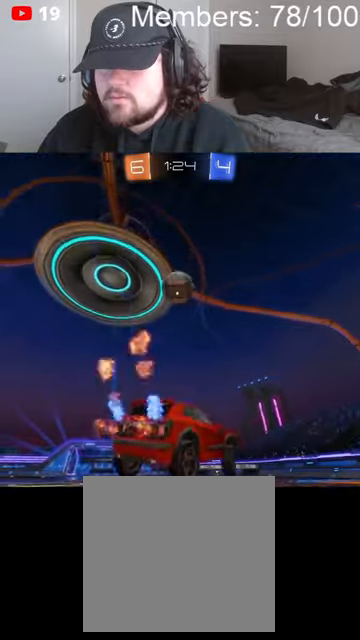
{"dt_ms": 500, "buttons": ["B", "R2"], "left_stick": "left", "right_stick": "center", "events": [[66, "left_stick", "center"], [500, "left_stick", "left"]]}
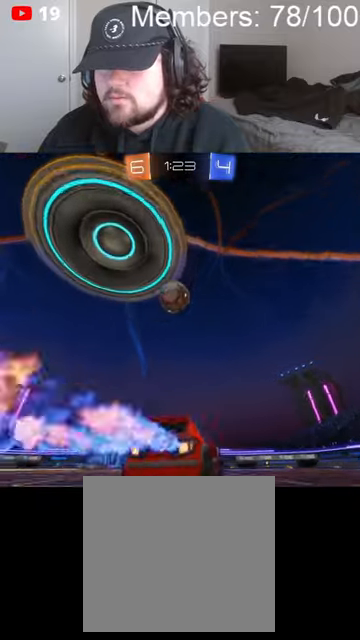
{"dt_ms": 500, "buttons": ["R2"], "left_stick": "center", "right_stick": "center", "events": [[66, "left_stick", "center"], [233, "B", "up"]]}
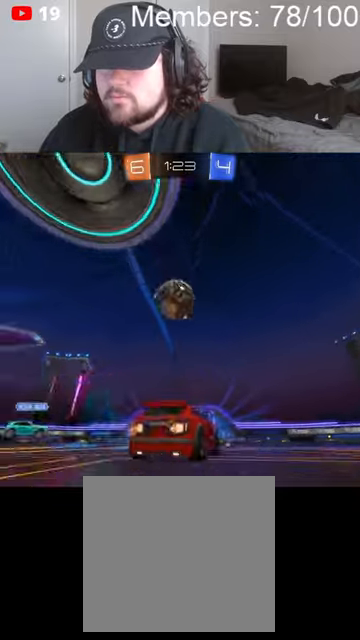
{"dt_ms": 500, "buttons": ["R2"], "left_stick": "right", "right_stick": "center", "events": [[33, "R2", "up"], [200, "left_stick", "left"], [233, "R2", "down"], [366, "left_stick", "center"], [466, "left_stick", "right"]]}
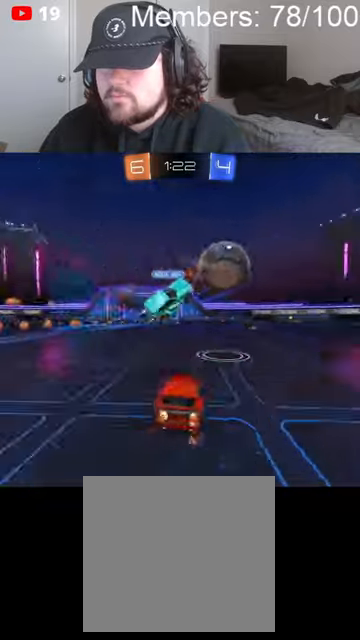
{"dt_ms": 500, "buttons": ["B", "Y", "R2"], "left_stick": "right", "right_stick": "center", "events": [[300, "B", "down"], [500, "Y", "down"]]}
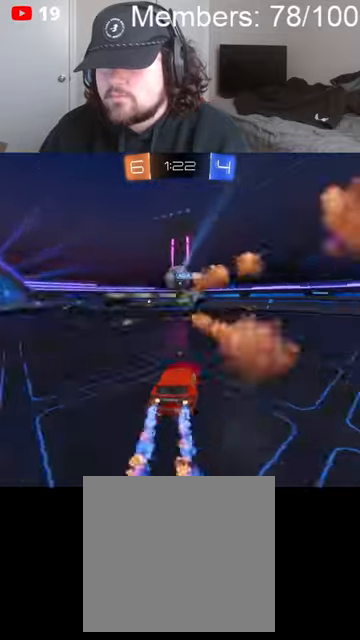
{"dt_ms": 500, "buttons": ["B", "R2"], "left_stick": "right", "right_stick": "center", "events": [[133, "Y", "up"]]}
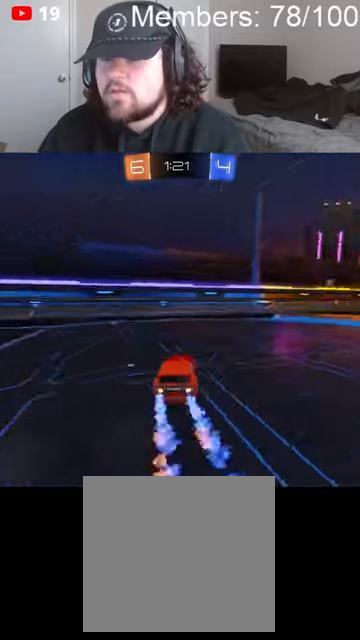
{"dt_ms": 500, "buttons": ["Y", "R2"], "left_stick": "center", "right_stick": "center", "events": [[166, "left_stick", "center"], [233, "B", "up"], [300, "left_stick", "up-right"], [466, "Y", "down"], [466, "left_stick", "center"]]}
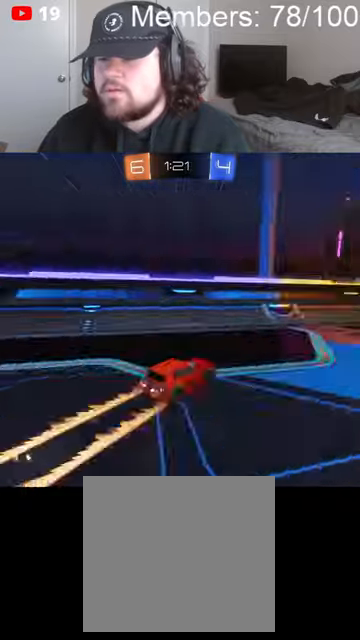
{"dt_ms": 500, "buttons": ["R2"], "left_stick": "left", "right_stick": "center", "events": [[33, "left_stick", "up-right"], [66, "Y", "up"], [366, "left_stick", "center"], [466, "left_stick", "left"]]}
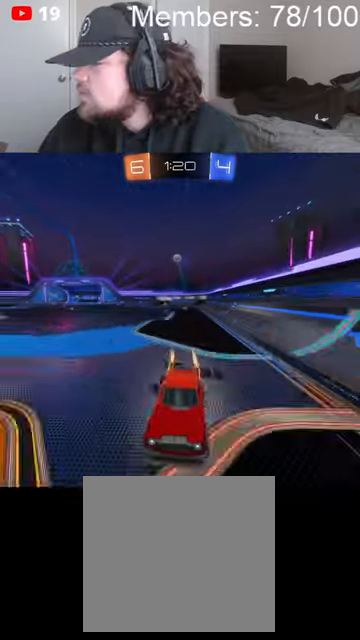
{"dt_ms": 500, "buttons": ["R2"], "left_stick": "right", "right_stick": "center", "events": [[133, "left_stick", "center"], [300, "Y", "down"], [400, "left_stick", "right"], [433, "Y", "up"]]}
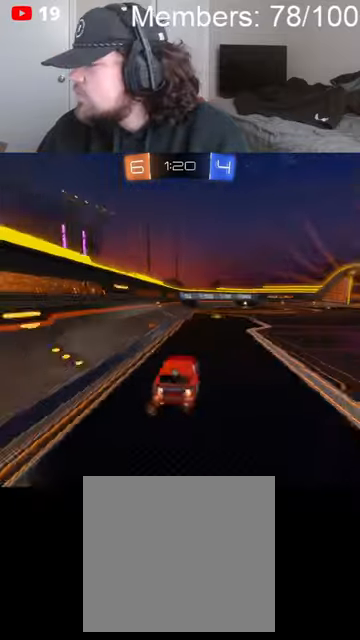
{"dt_ms": 500, "buttons": ["R2"], "left_stick": "center", "right_stick": "center", "events": [[100, "left_stick", "center"], [300, "left_stick", "right"], [400, "left_stick", "center"]]}
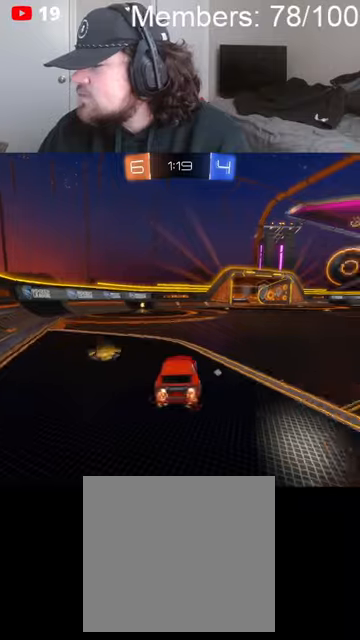
{"dt_ms": 1000, "buttons": ["L1", "R2"], "left_stick": "left", "right_stick": "center", "events": [[100, "left_stick", "left"], [166, "left_stick", "center"], [366, "left_stick", "right"], [466, "left_stick", "center"], [600, "left_stick", "left"], [766, "L1", "down"], [766, "Y", "down"], [833, "L1", "up"], [900, "Y", "up"], [933, "L1", "down"]]}
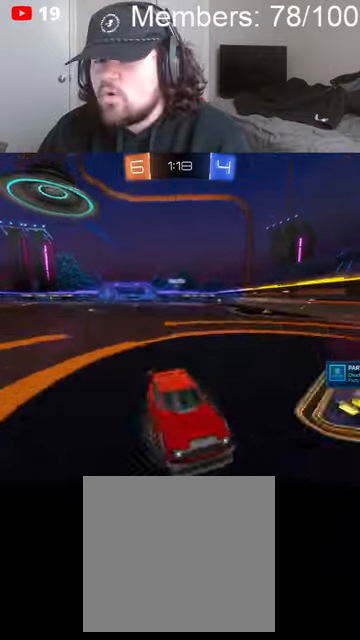
{"dt_ms": 500, "buttons": ["R2"], "left_stick": "left", "right_stick": "center", "events": [[33, "L1", "up"]]}
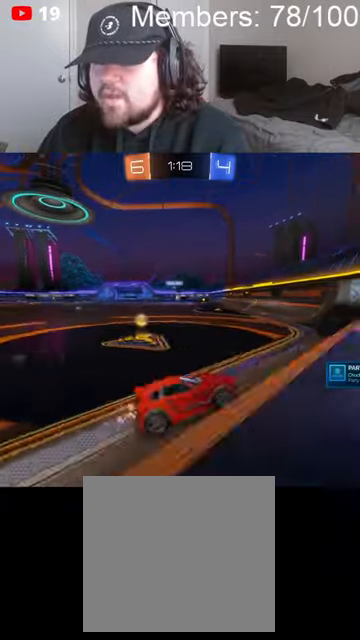
{"dt_ms": 500, "buttons": ["R2"], "left_stick": "left", "right_stick": "center", "events": [[66, "L1", "down"], [266, "L1", "up"]]}
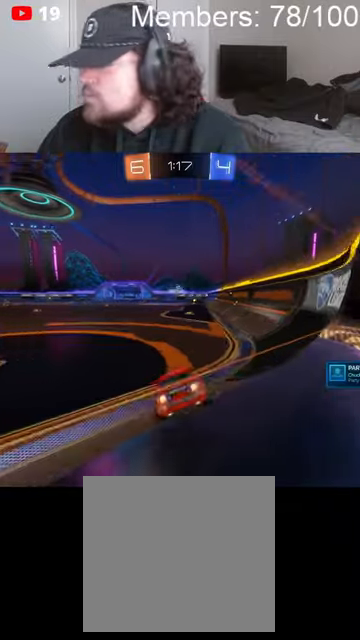
{"dt_ms": 500, "buttons": ["L1", "R2"], "left_stick": "left", "right_stick": "center", "events": [[433, "L1", "down"]]}
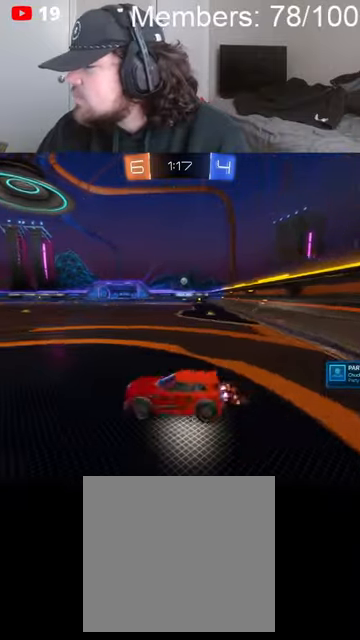
{"dt_ms": 500, "buttons": ["R2"], "left_stick": "left", "right_stick": "center", "events": [[66, "L1", "up"]]}
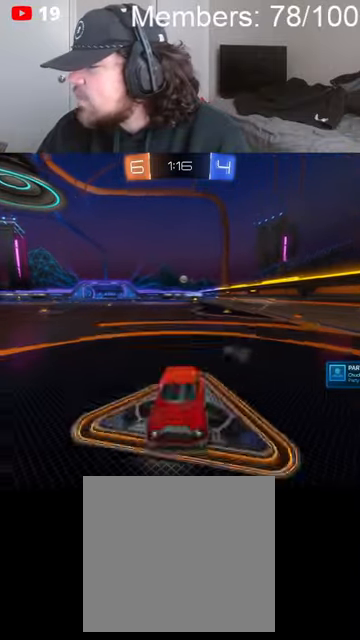
{"dt_ms": 500, "buttons": ["R2"], "left_stick": "left", "right_stick": "center", "events": []}
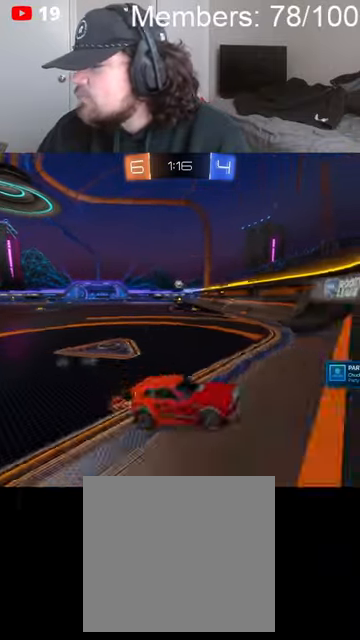
{"dt_ms": 500, "buttons": ["B", "R2"], "left_stick": "left", "right_stick": "center", "events": [[233, "B", "down"]]}
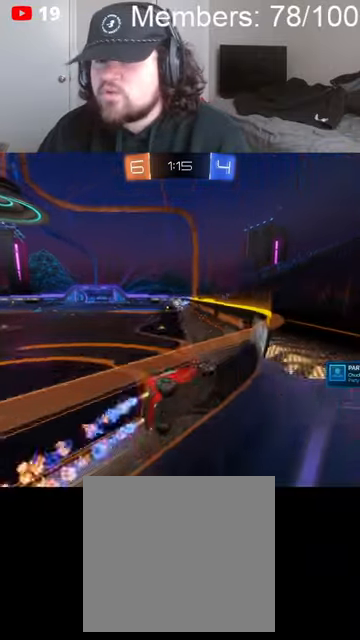
{"dt_ms": 500, "buttons": ["B", "R2"], "left_stick": "left", "right_stick": "center", "events": [[33, "B", "up"], [433, "B", "down"]]}
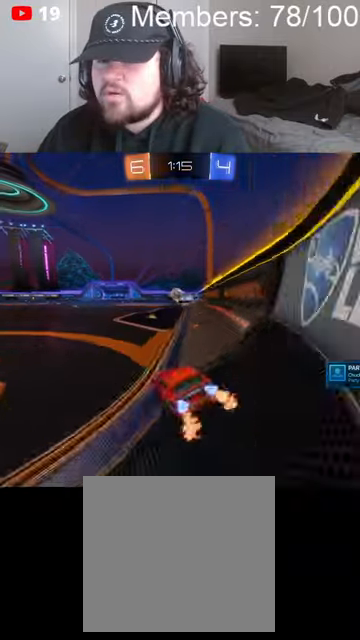
{"dt_ms": 500, "buttons": ["B", "R2"], "left_stick": "center", "right_stick": "center", "events": [[66, "left_stick", "center"], [233, "left_stick", "right"], [366, "left_stick", "center"]]}
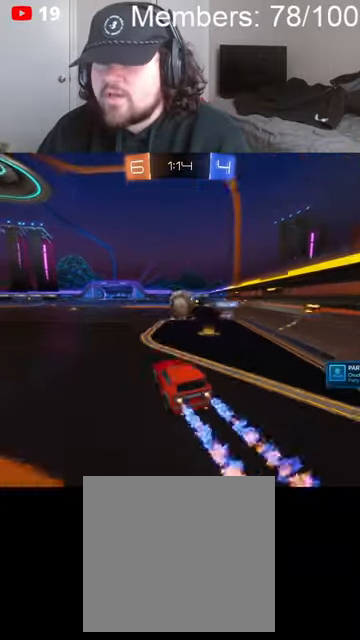
{"dt_ms": 500, "buttons": ["A", "B", "L1", "R2"], "left_stick": "up-right", "right_stick": "center", "events": [[33, "left_stick", "right"], [100, "A", "down"], [133, "L1", "down"], [166, "A", "up"], [266, "A", "down"], [333, "left_stick", "up-right"]]}
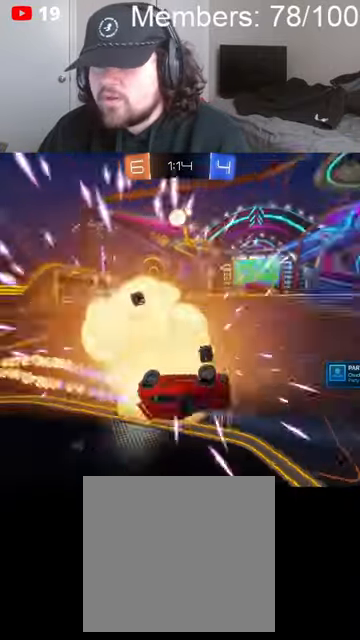
{"dt_ms": 500, "buttons": ["R2"], "left_stick": "left", "right_stick": "center", "events": [[133, "A", "up"], [200, "B", "up"], [333, "L1", "up"], [433, "left_stick", "left"]]}
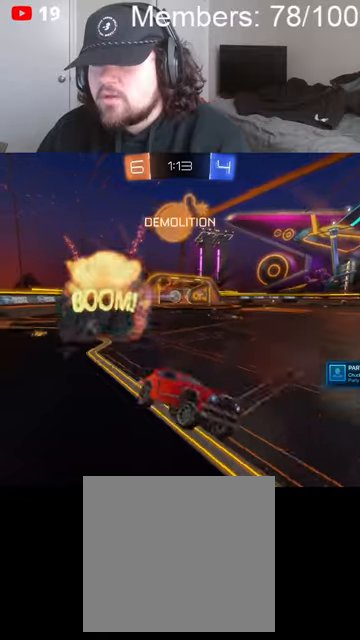
{"dt_ms": 500, "buttons": ["R2"], "left_stick": "left", "right_stick": "center", "events": [[266, "left_stick", "center"], [333, "left_stick", "left"]]}
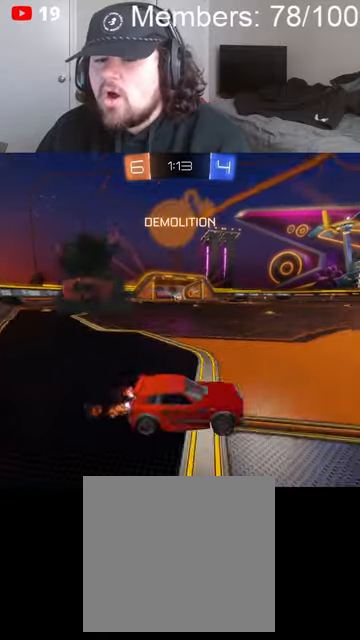
{"dt_ms": 500, "buttons": [], "left_stick": "center", "right_stick": "center", "events": [[133, "R2", "up"], [166, "L2", "down"], [233, "left_stick", "up-left"], [333, "L2", "up"], [333, "left_stick", "center"]]}